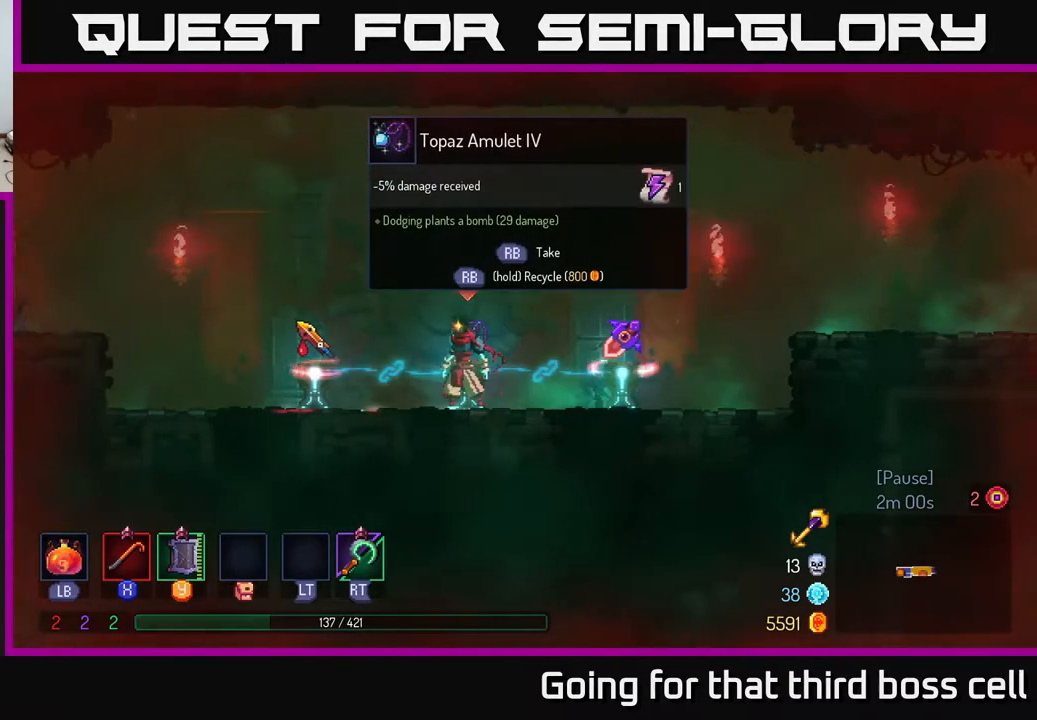
Gameplay with a controller (Xbox layout); each line is a JSON object with the inputs held at the frame after it. "events" lists button and stick changes between this image and that frame as [ms after this image, input, new state], when the widget could be followed in between.
{"buttons": [], "left_stick": "right", "right_stick": "center", "events": [[200, "left_stick", "right"]]}
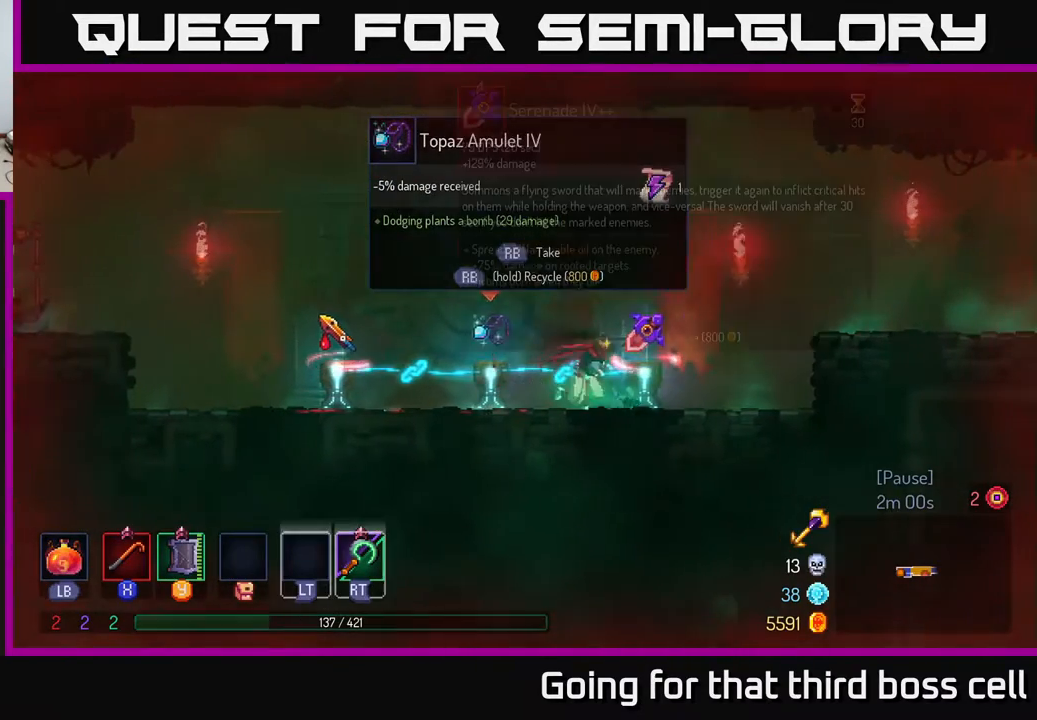
{"buttons": [], "left_stick": "down-left", "right_stick": "center", "events": [[183, "R1", "down"], [183, "left_stick", "center"], [267, "R1", "up"], [400, "left_stick", "down-left"]]}
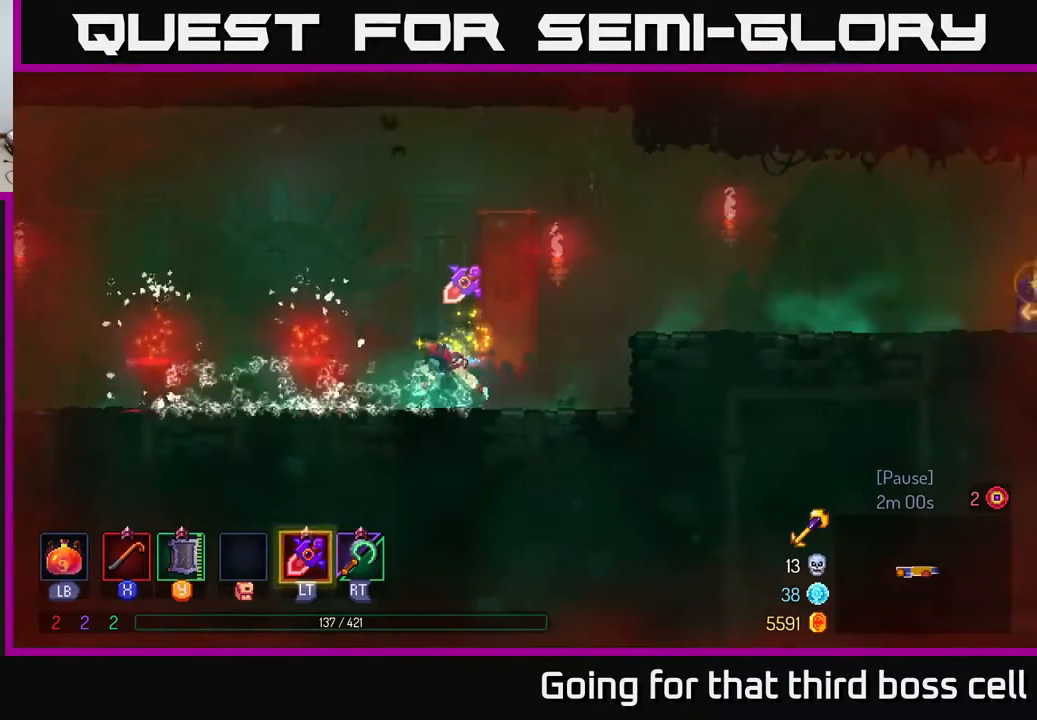
{"buttons": [], "left_stick": "center", "right_stick": "center", "events": [[83, "left_stick", "left"], [200, "left_stick", "center"]]}
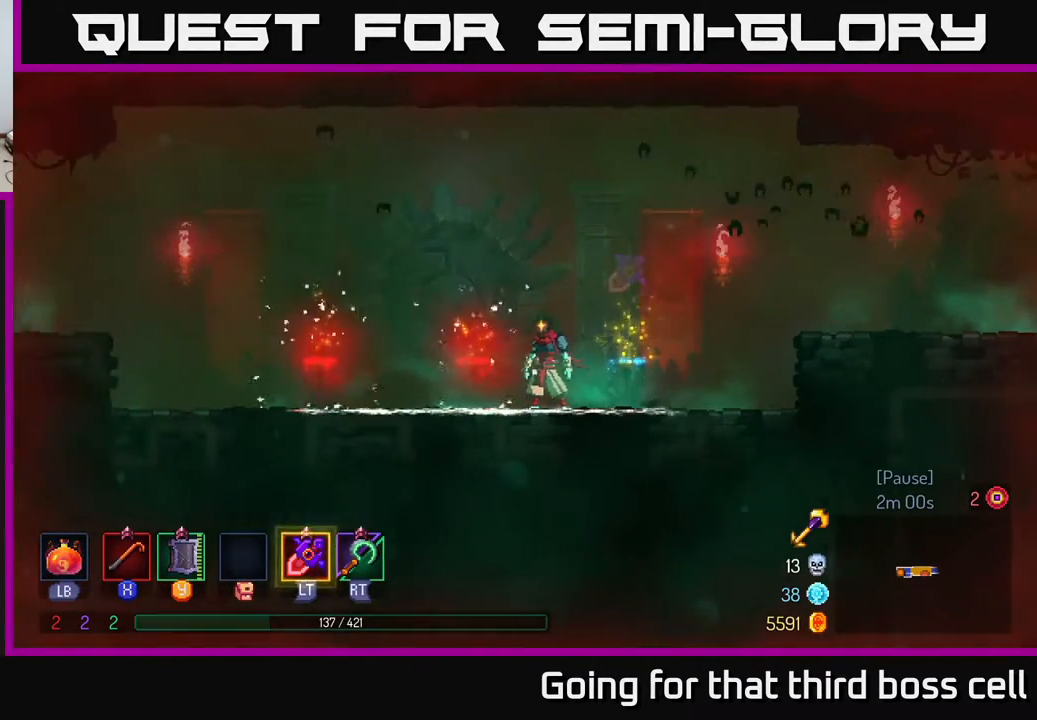
{"buttons": [], "left_stick": "center", "right_stick": "center", "events": [[100, "START", "down"], [233, "START", "up"]]}
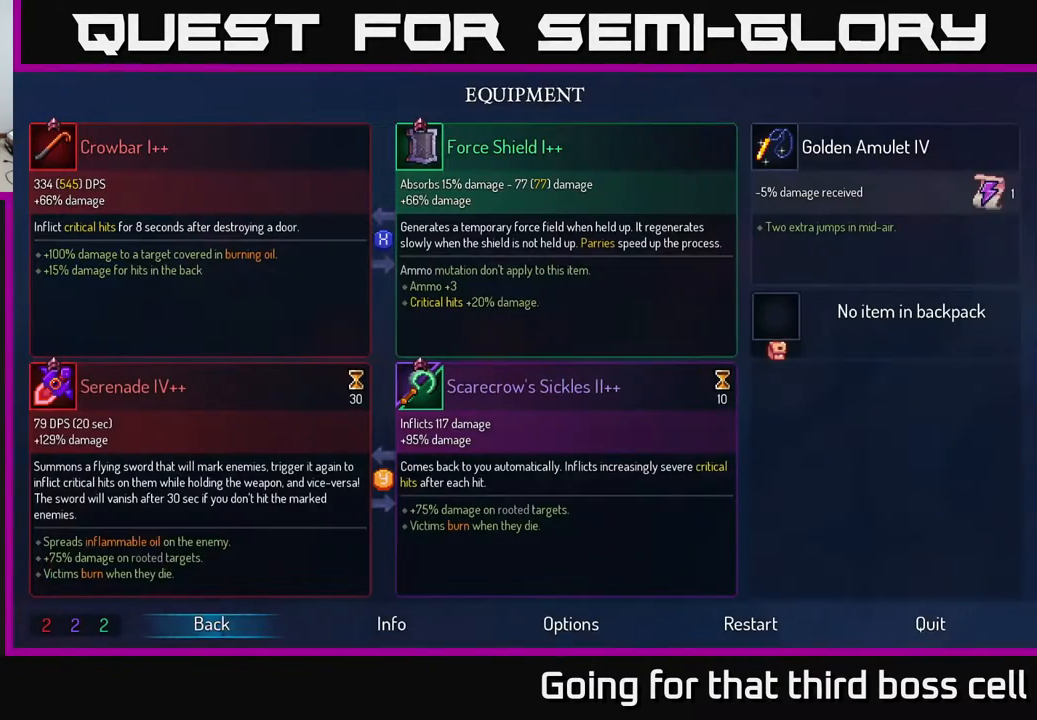
{"buttons": [], "left_stick": "center", "right_stick": "center", "events": []}
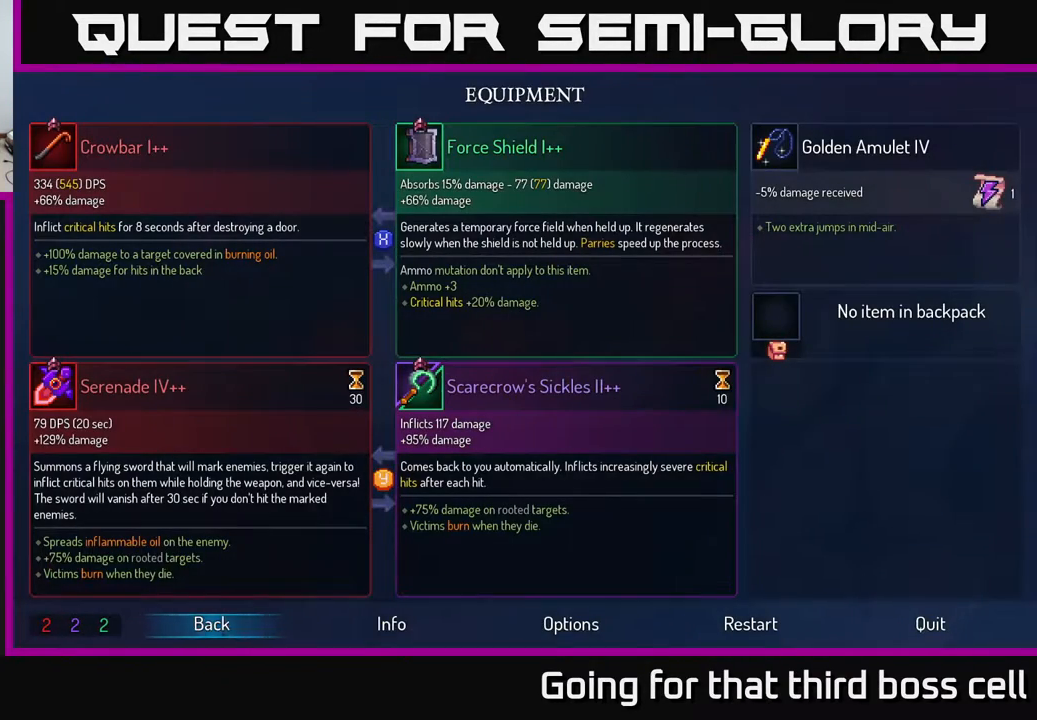
{"buttons": [], "left_stick": "center", "right_stick": "center", "events": []}
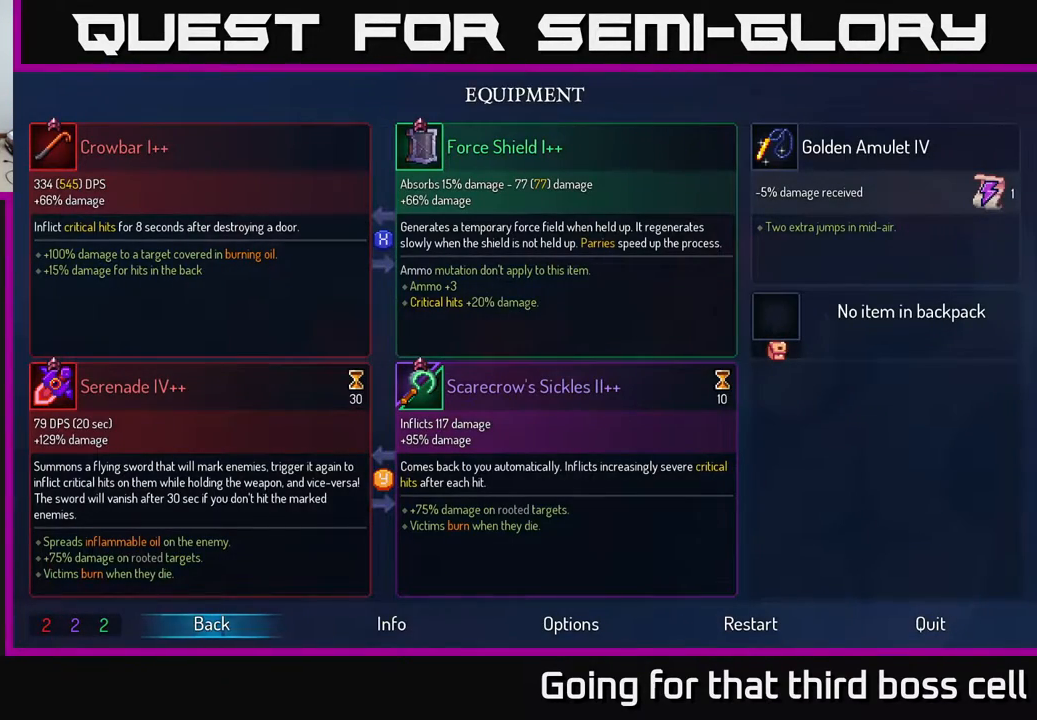
{"buttons": ["Y"], "left_stick": "center", "right_stick": "center", "events": [[433, "Y", "down"]]}
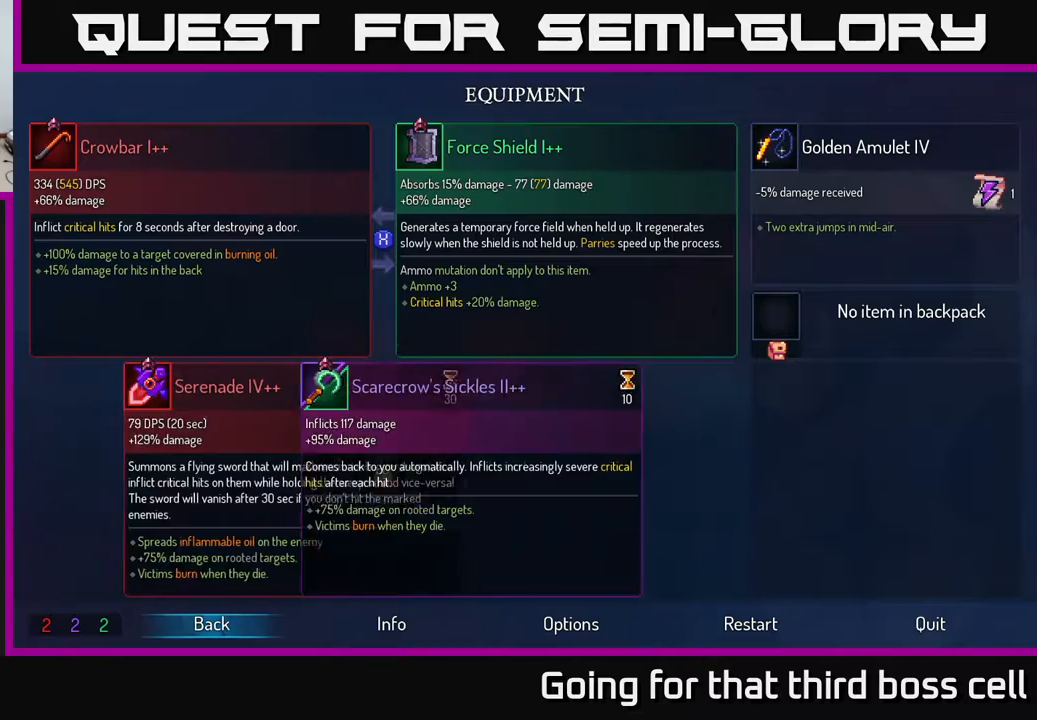
{"buttons": [], "left_stick": "left", "right_stick": "center", "events": [[17, "Y", "up"], [217, "B", "down"], [267, "B", "up"], [350, "left_stick", "left"]]}
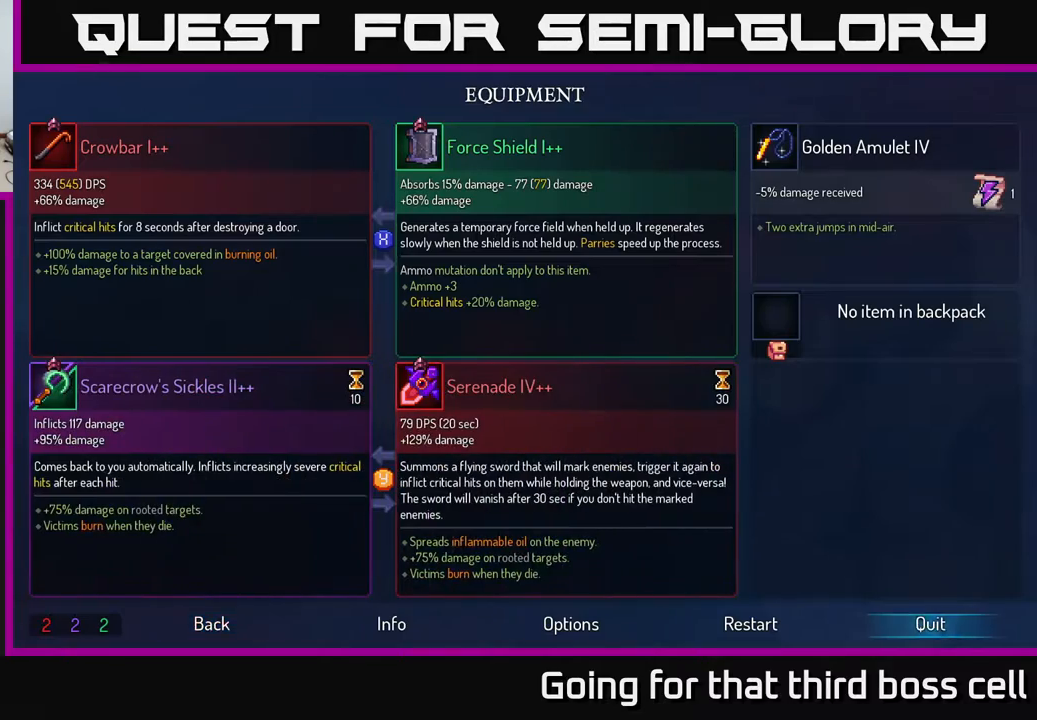
{"buttons": [], "left_stick": "left", "right_stick": "center", "events": [[133, "B", "down"], [167, "left_stick", "center"], [200, "B", "up"], [450, "left_stick", "left"]]}
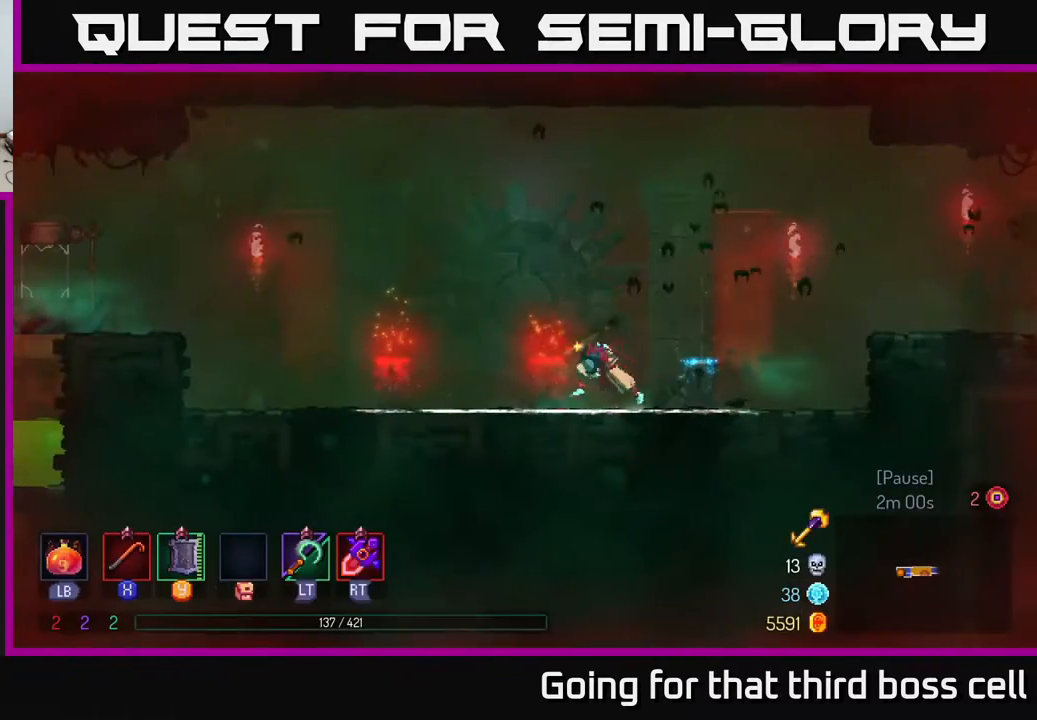
{"buttons": [], "left_stick": "left", "right_stick": "center", "events": []}
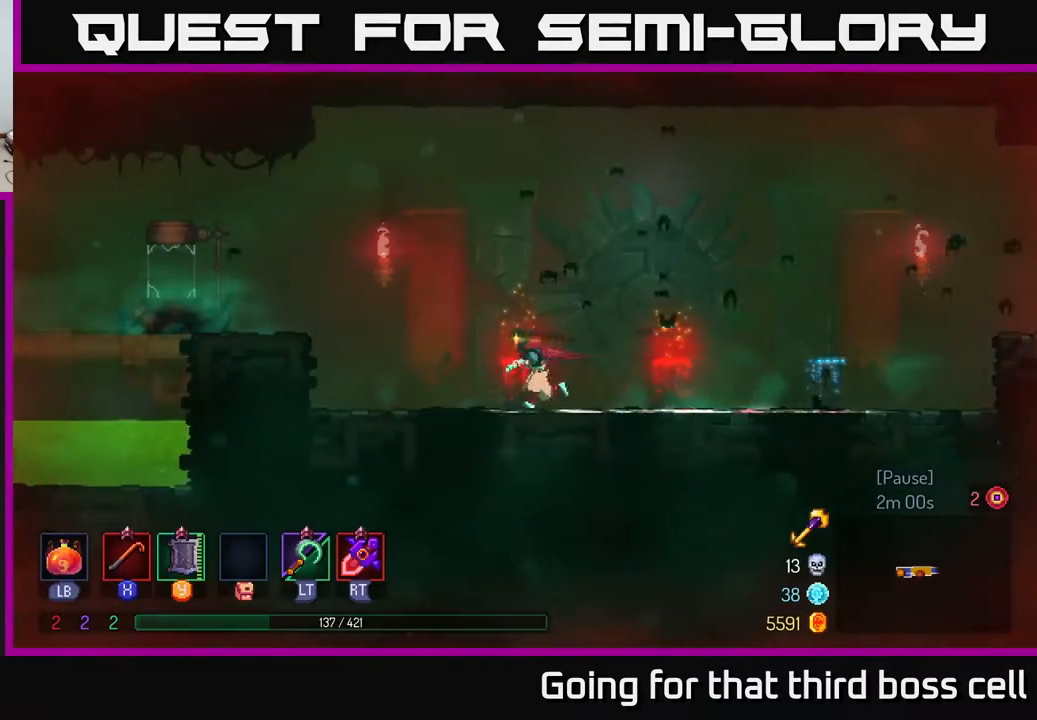
{"buttons": [], "left_stick": "left", "right_stick": "center", "events": [[50, "A", "down"], [150, "A", "up"], [250, "A", "down"], [400, "A", "up"]]}
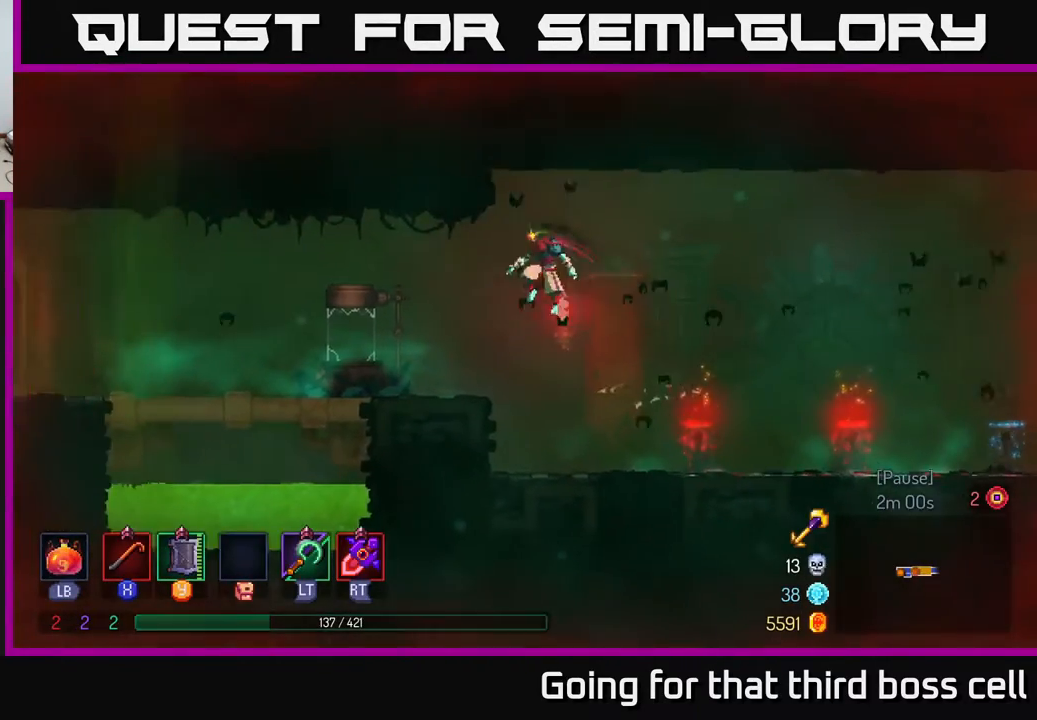
{"buttons": [], "left_stick": "left", "right_stick": "center", "events": [[133, "B", "down"], [217, "B", "up"]]}
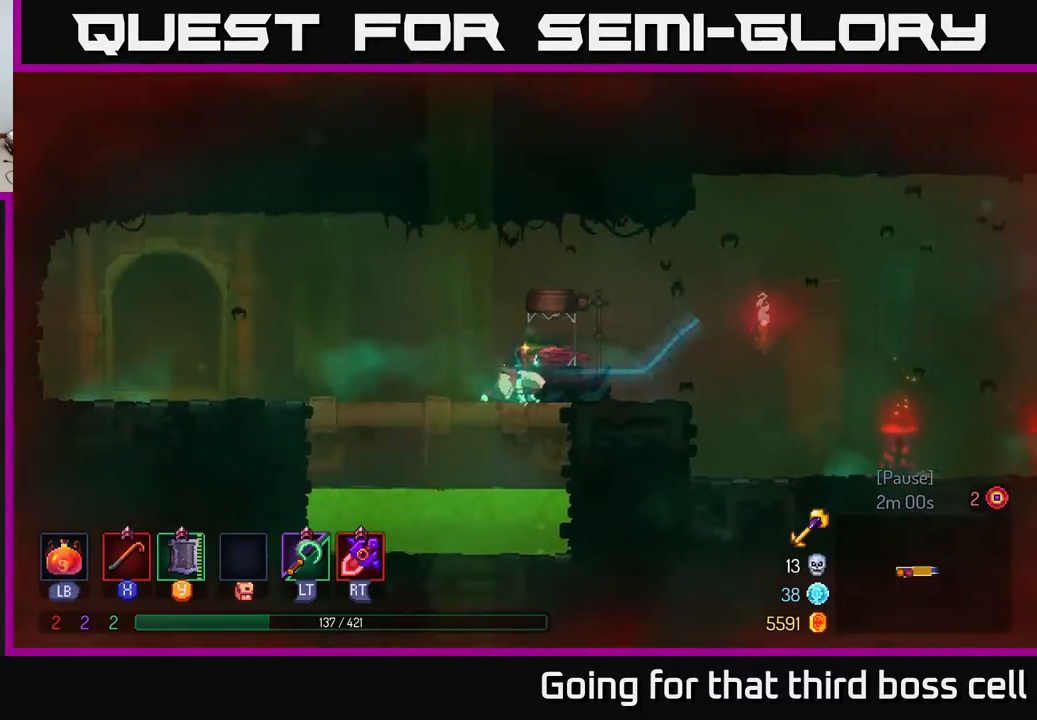
{"buttons": [], "left_stick": "left", "right_stick": "center", "events": [[433, "R1", "down"], [483, "R1", "up"]]}
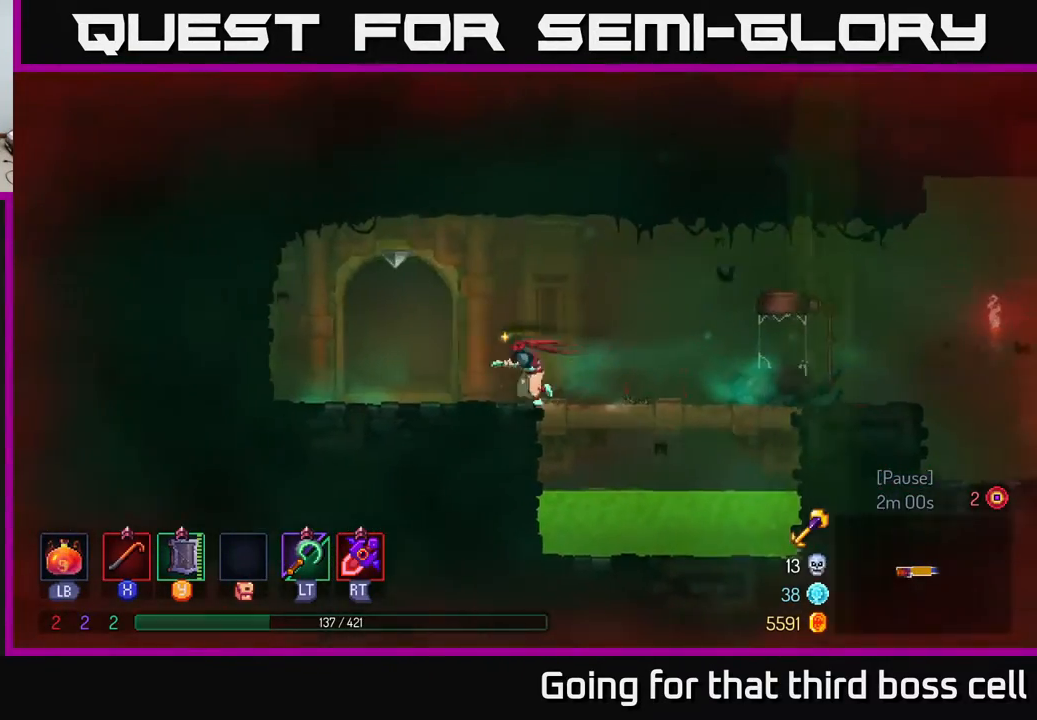
{"buttons": [], "left_stick": "up-left", "right_stick": "center", "events": [[67, "R1", "down"], [133, "R1", "up"], [217, "R1", "down"], [267, "left_stick", "up-left"], [300, "R1", "up"], [350, "R1", "down"], [433, "R1", "up"]]}
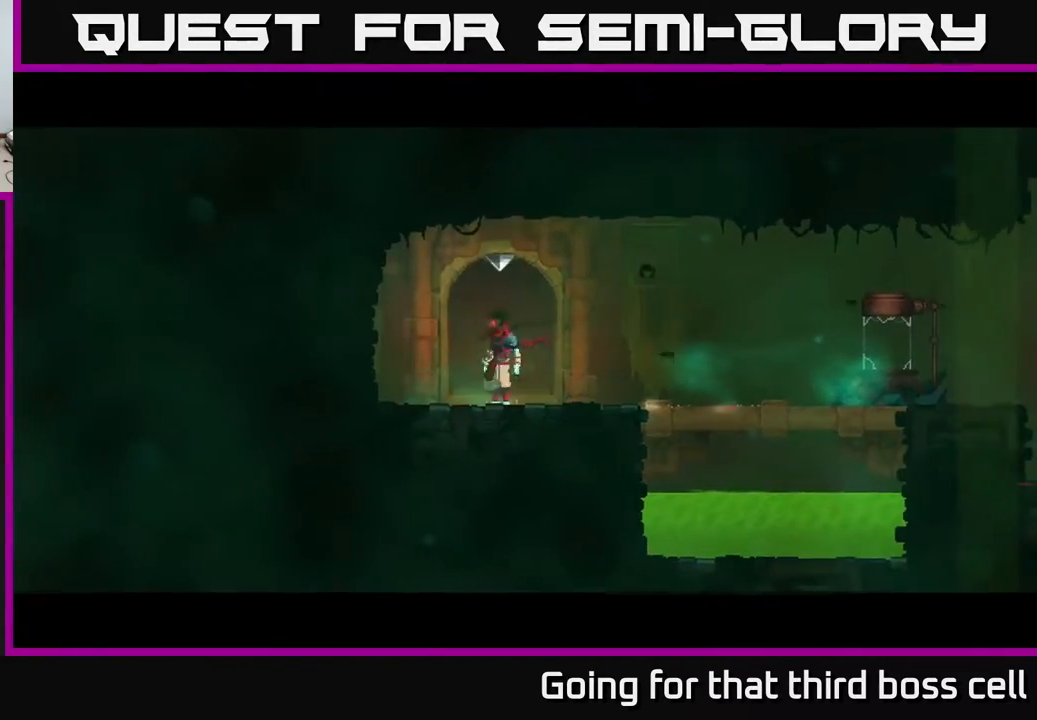
{"buttons": [], "left_stick": "right", "right_stick": "center", "events": [[50, "R1", "down"], [50, "left_stick", "center"], [117, "R1", "up"], [333, "left_stick", "right"]]}
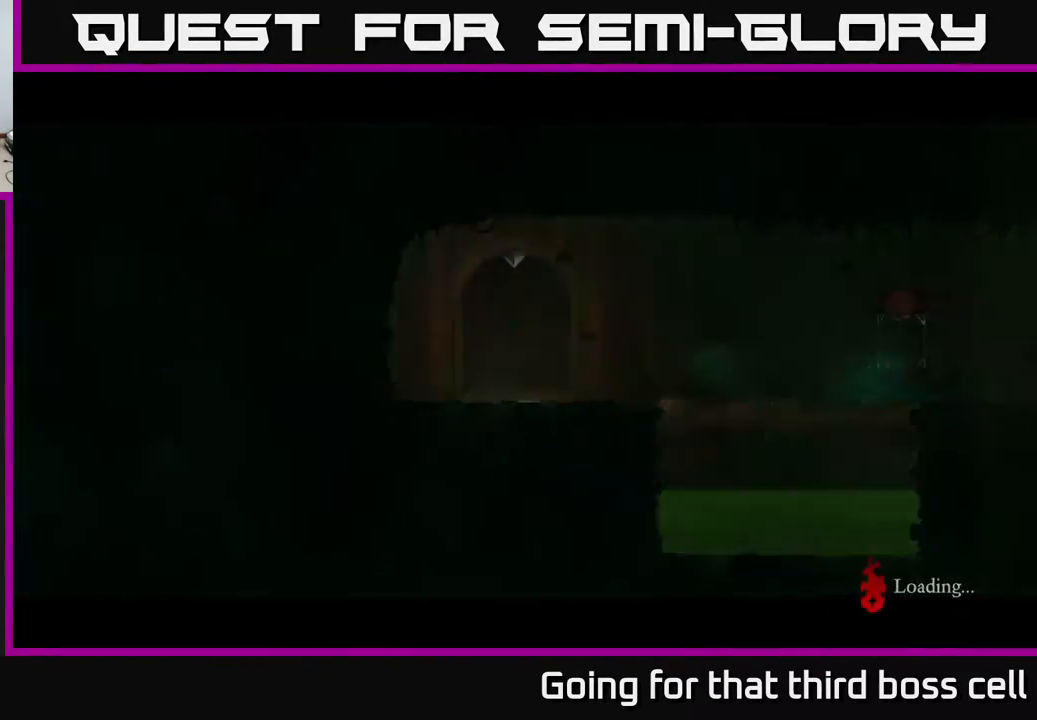
{"buttons": [], "left_stick": "right", "right_stick": "center", "events": []}
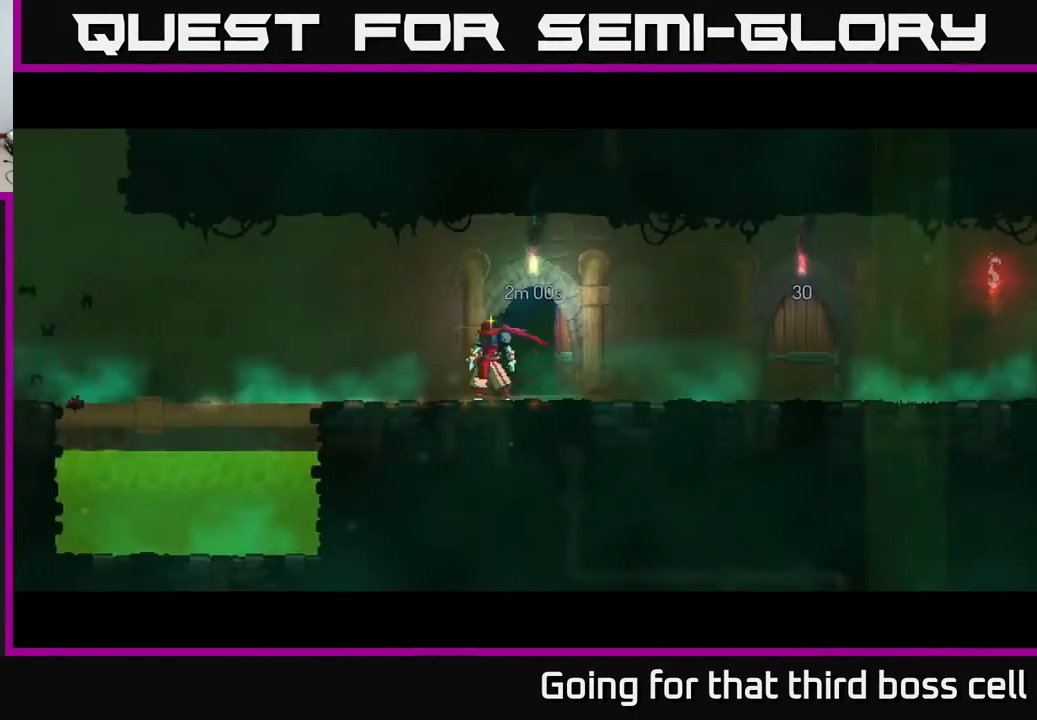
{"buttons": [], "left_stick": "right", "right_stick": "center", "events": []}
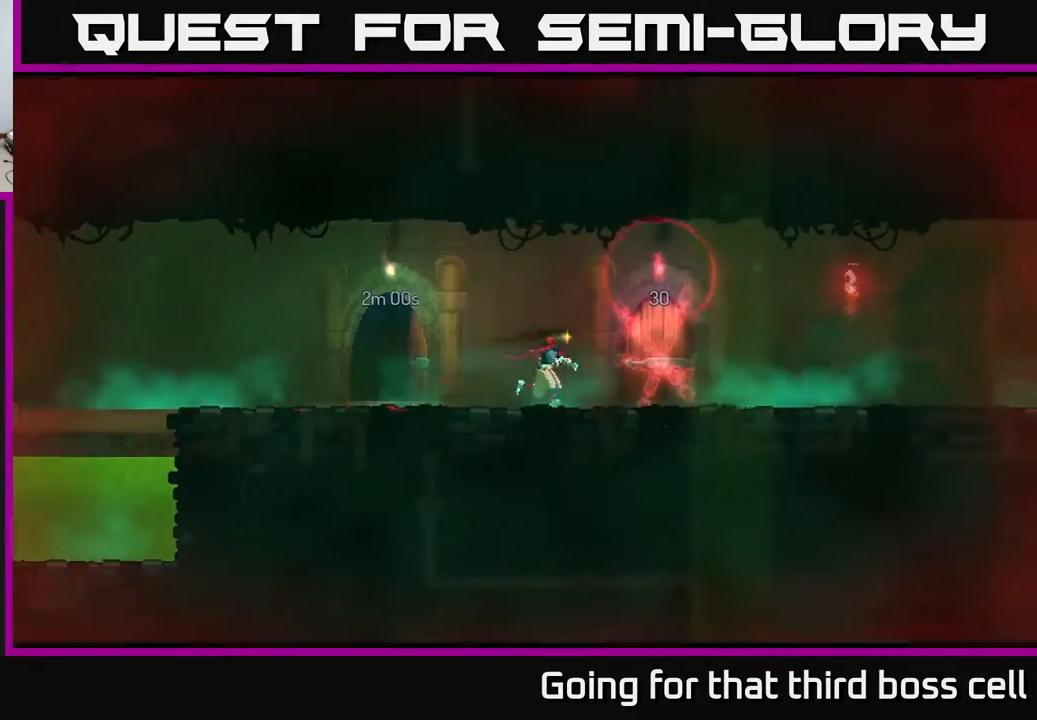
{"buttons": ["B"], "left_stick": "right", "right_stick": "center", "events": [[483, "B", "down"]]}
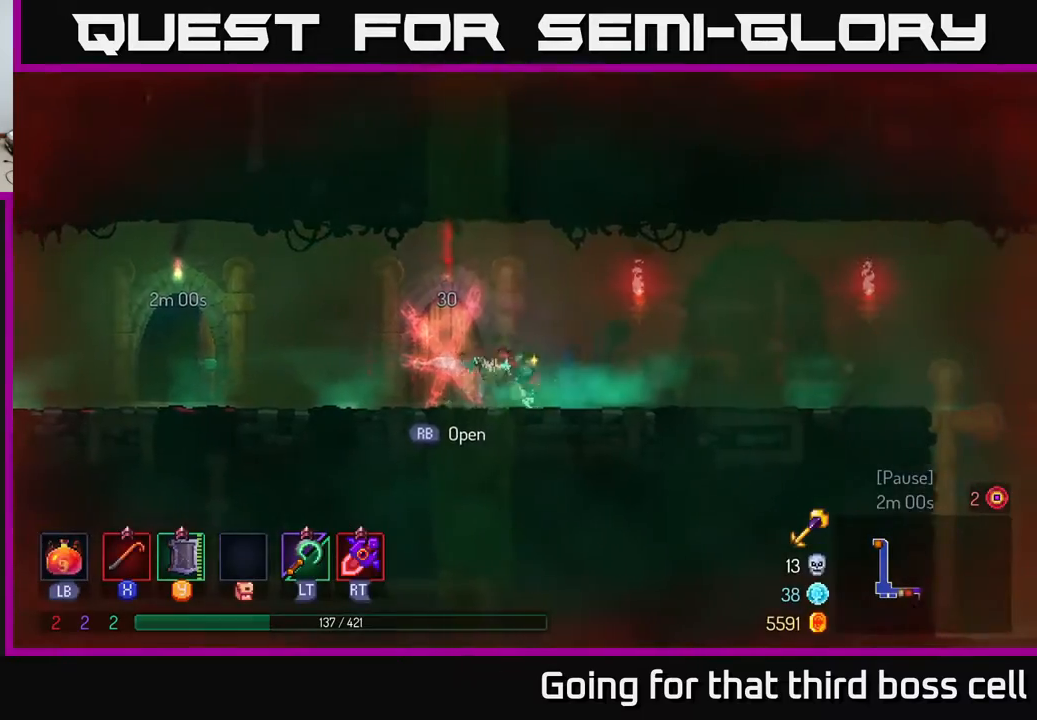
{"buttons": ["A"], "left_stick": "right", "right_stick": "center", "events": [[167, "B", "up"], [383, "A", "down"]]}
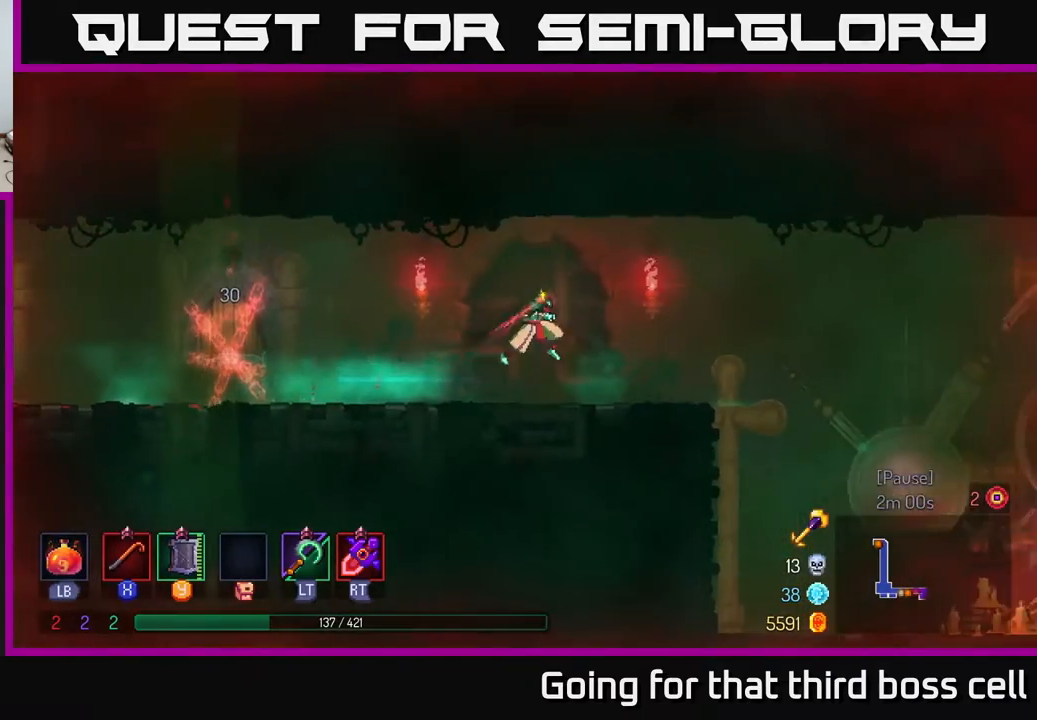
{"buttons": ["B"], "left_stick": "right", "right_stick": "center", "events": [[50, "A", "up"], [450, "B", "down"]]}
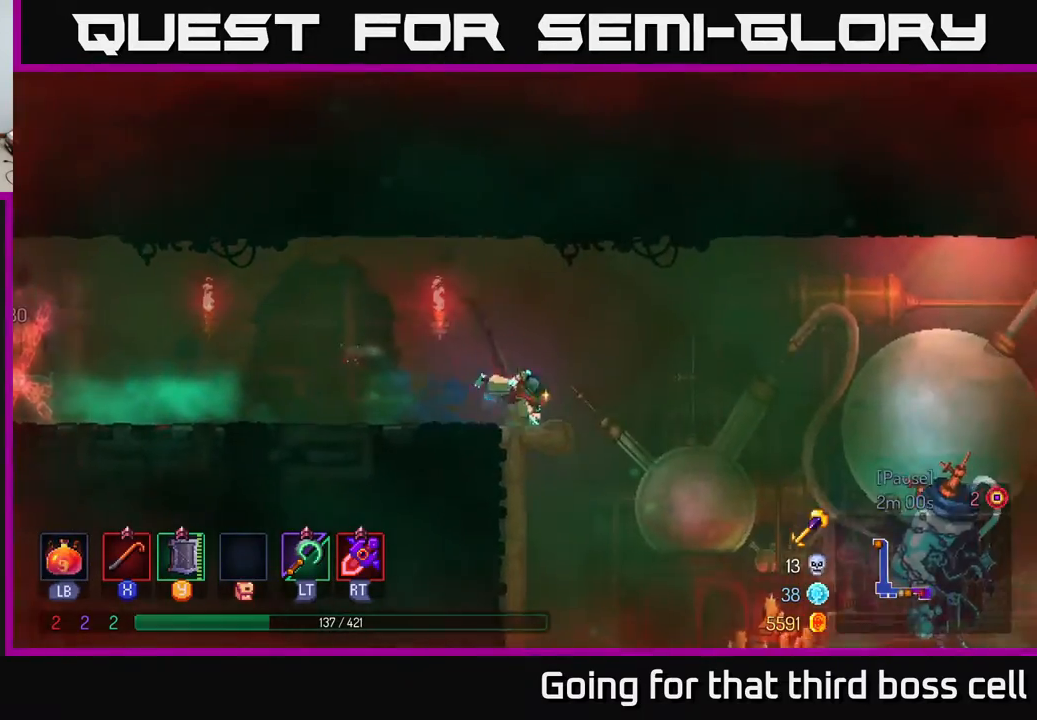
{"buttons": [], "left_stick": "right", "right_stick": "center", "events": [[100, "B", "up"]]}
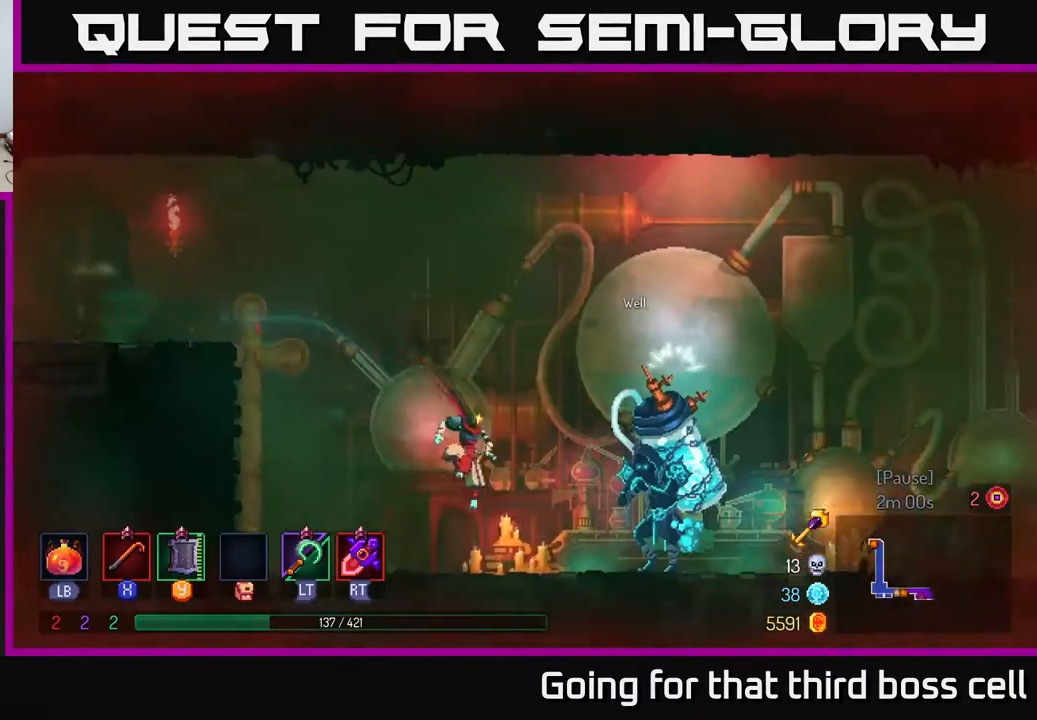
{"buttons": ["L1"], "left_stick": "center", "right_stick": "center", "events": [[50, "L1", "down"], [400, "left_stick", "center"]]}
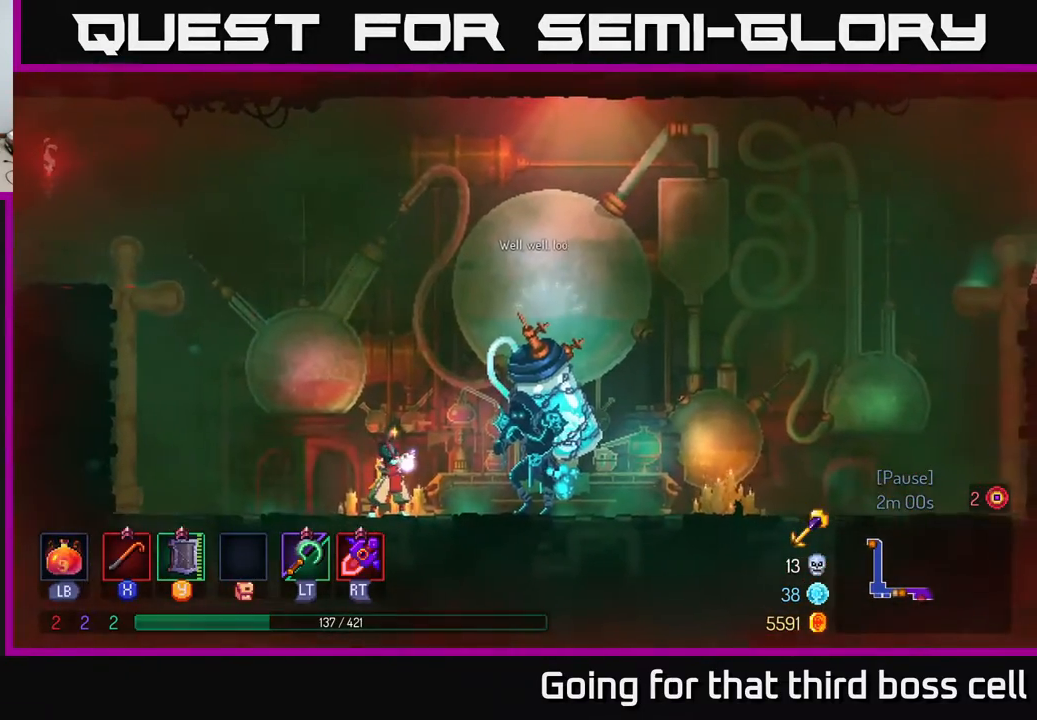
{"buttons": ["L1"], "left_stick": "center", "right_stick": "center", "events": []}
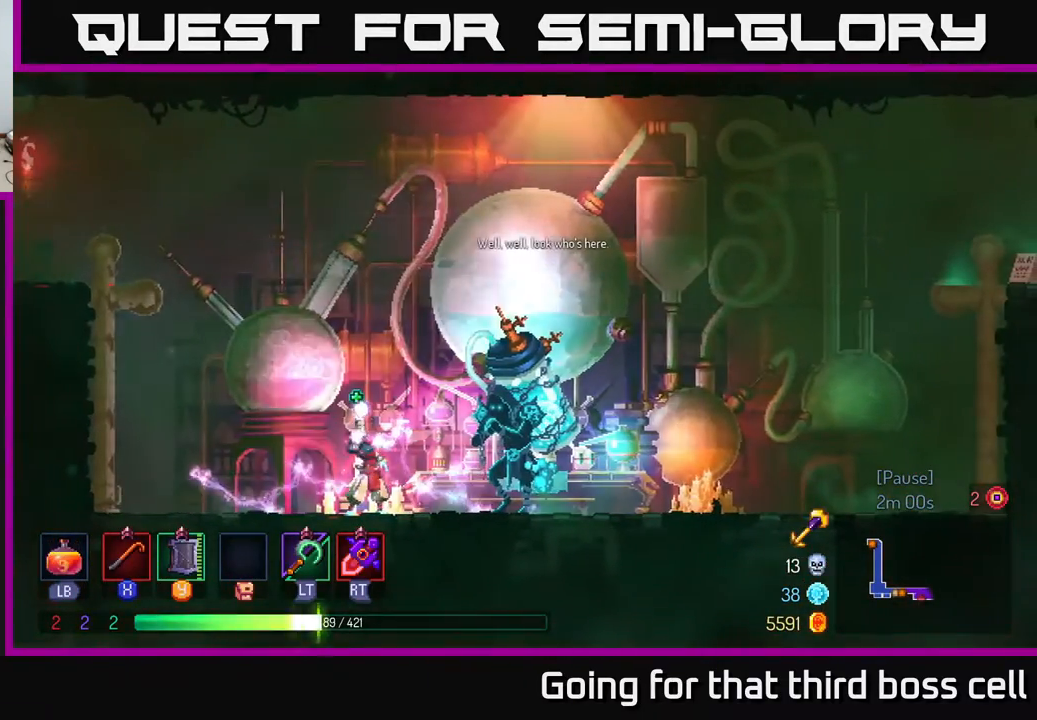
{"buttons": [], "left_stick": "center", "right_stick": "center", "events": [[367, "L1", "up"]]}
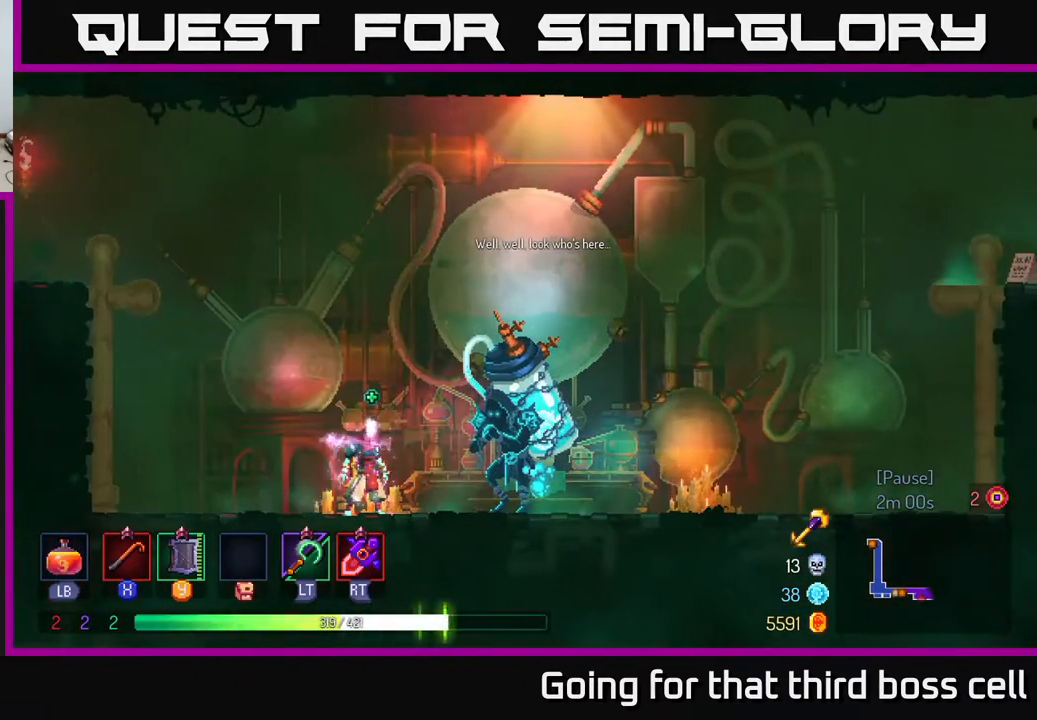
{"buttons": [], "left_stick": "right", "right_stick": "center", "events": [[50, "left_stick", "right"]]}
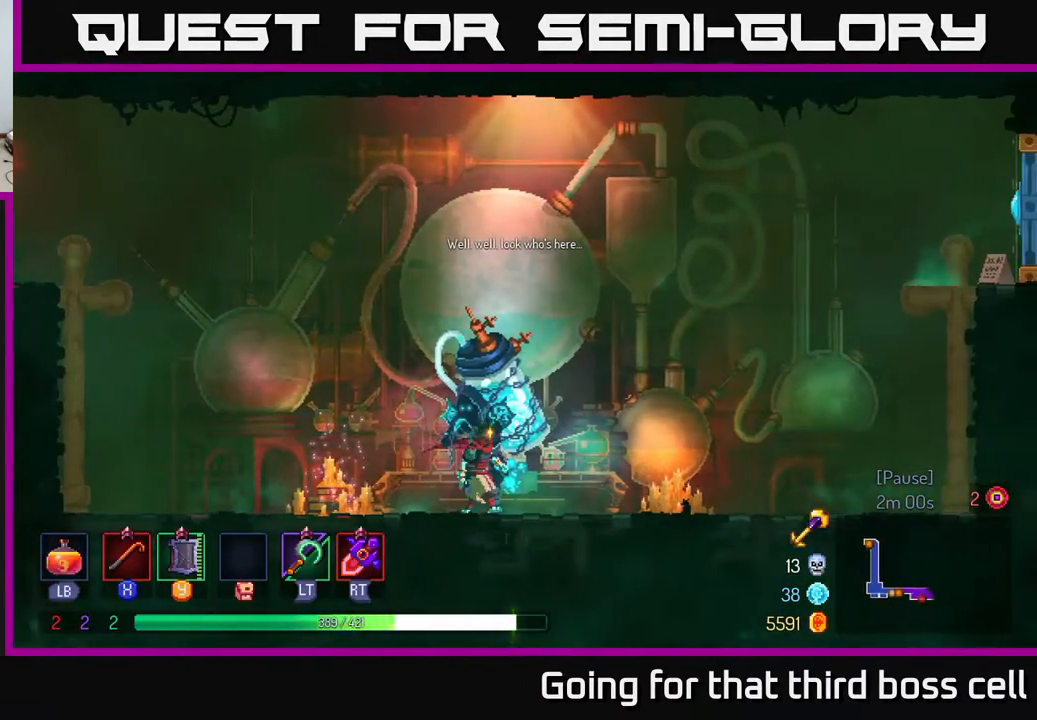
{"buttons": [], "left_stick": "center", "right_stick": "center", "events": [[17, "left_stick", "center"], [33, "R1", "down"], [133, "R1", "up"]]}
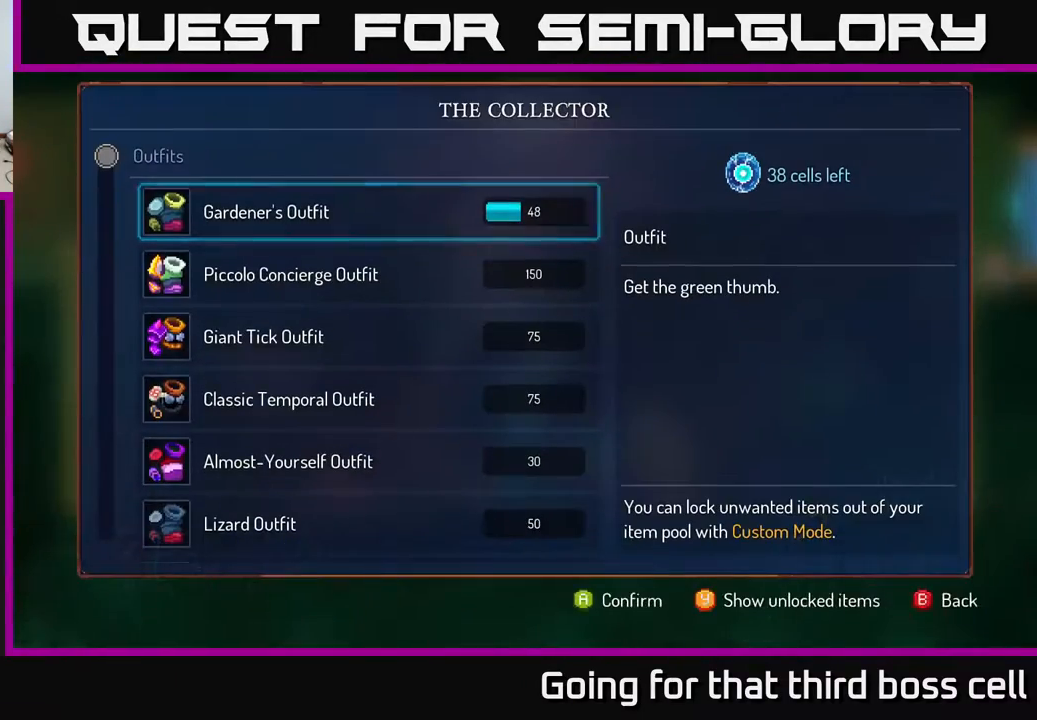
{"buttons": ["A"], "left_stick": "center", "right_stick": "center", "events": [[267, "A", "down"]]}
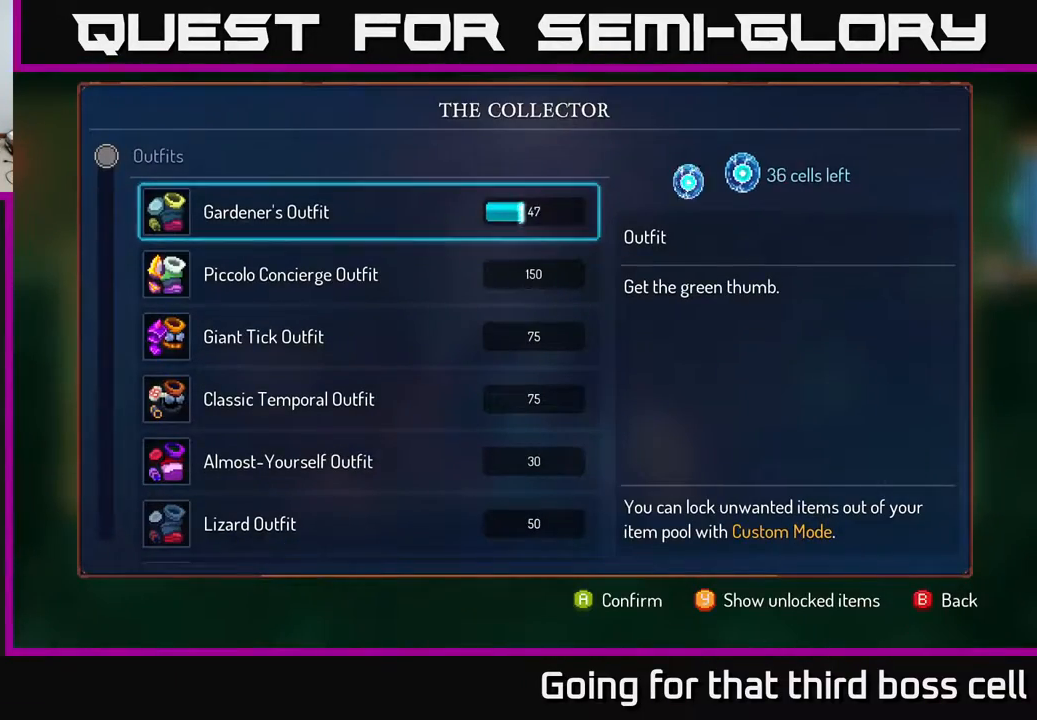
{"buttons": ["A"], "left_stick": "center", "right_stick": "center", "events": []}